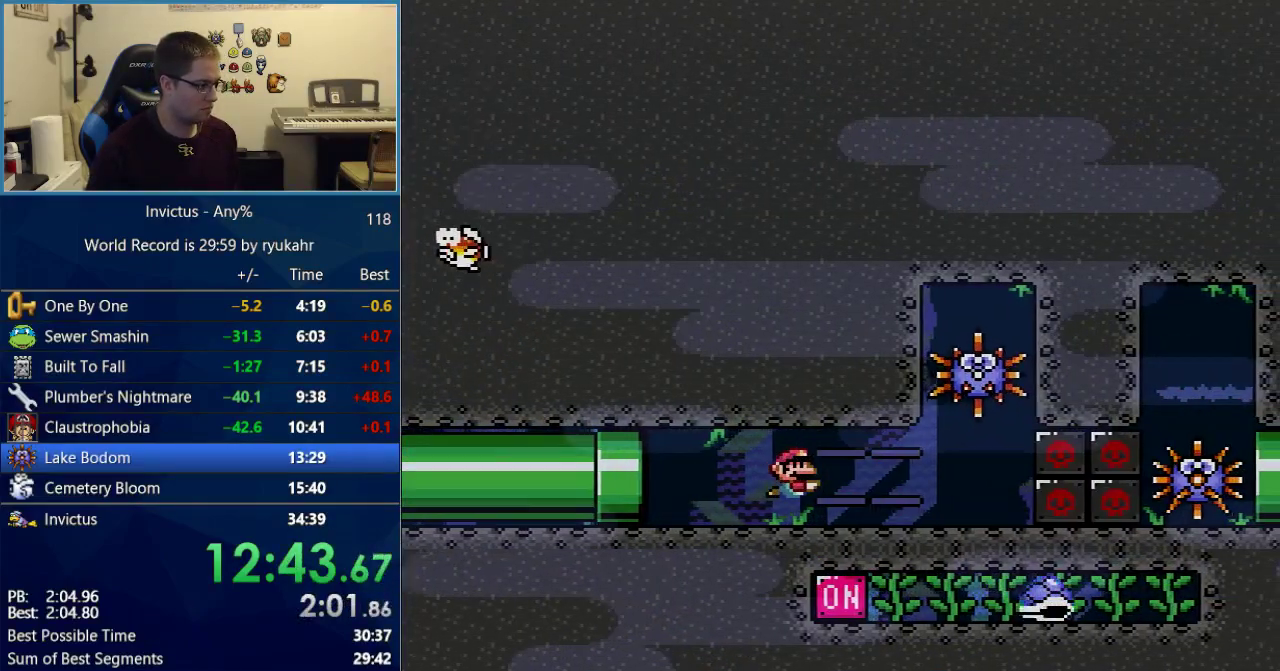
Gameplay with a controller (Nintendo layout); each line is a JSON object with the inputs held at the frame after it. "events" lists button and stick changes between this image and that frame as [ms after this image, input, new state], when the widget could be followed in between. Not read: L3 R3.
{"buttons": ["Y", "DPAD_DOWN", "DPAD_RIGHT"], "events": [[117, "B", "down"], [217, "B", "up"]]}
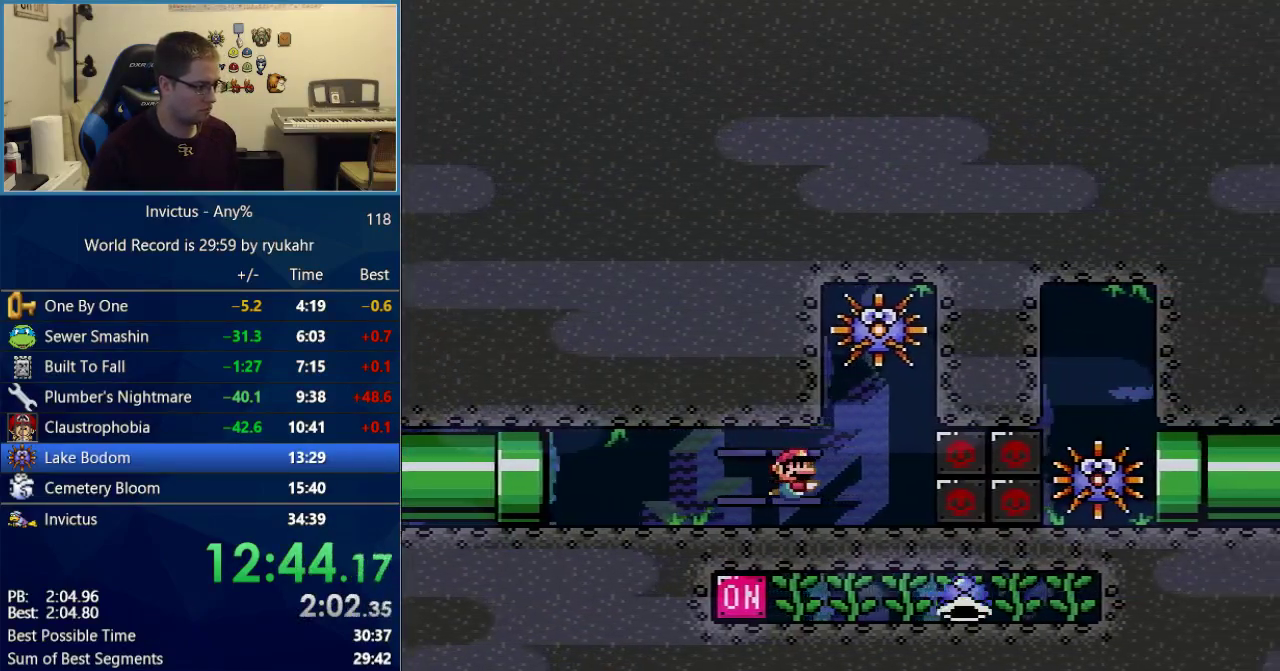
{"buttons": ["Y", "DPAD_DOWN"], "events": [[83, "B", "down"], [150, "B", "up"], [400, "DPAD_RIGHT", "up"]]}
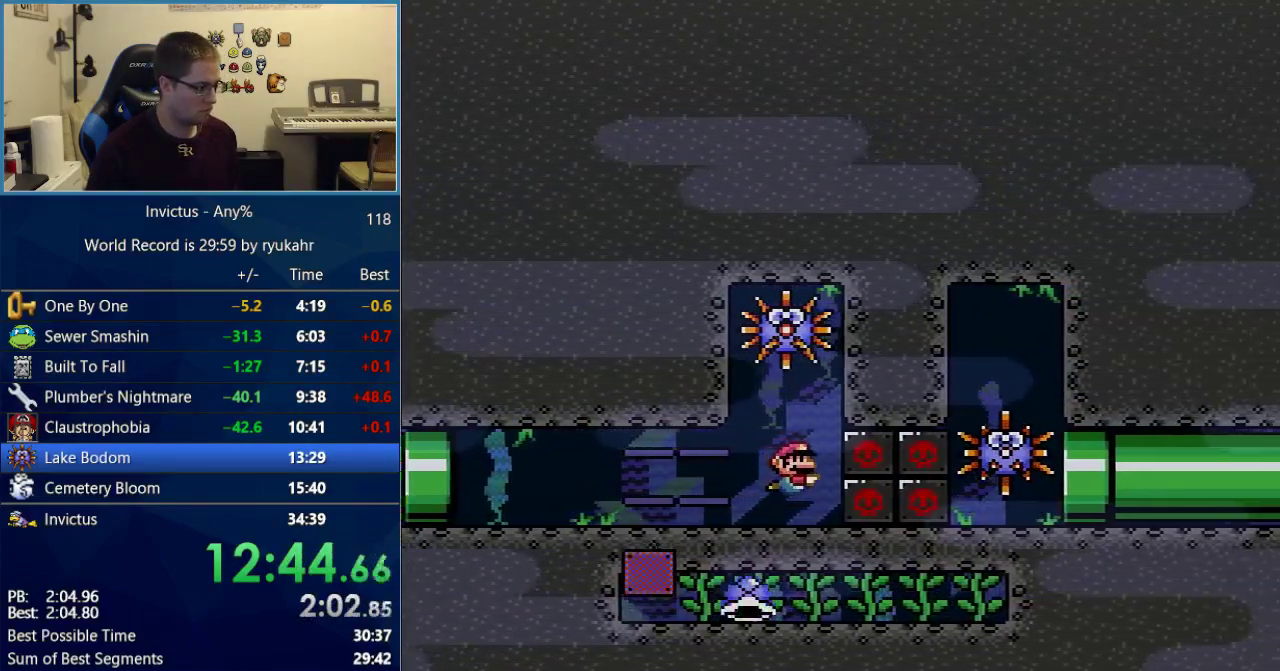
{"buttons": ["Y", "DPAD_DOWN", "DPAD_RIGHT"], "events": [[150, "DPAD_RIGHT", "down"], [217, "B", "down"], [267, "B", "up"]]}
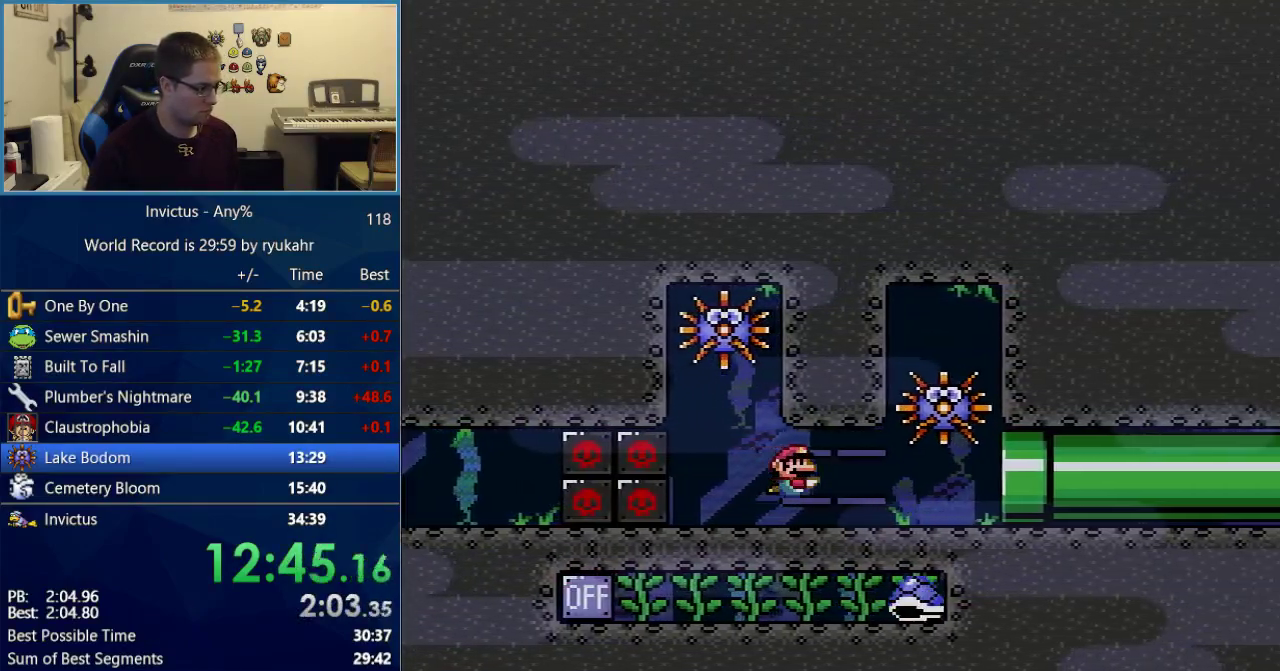
{"buttons": ["Y", "DPAD_DOWN", "DPAD_RIGHT"], "events": [[217, "B", "down"], [267, "B", "up"]]}
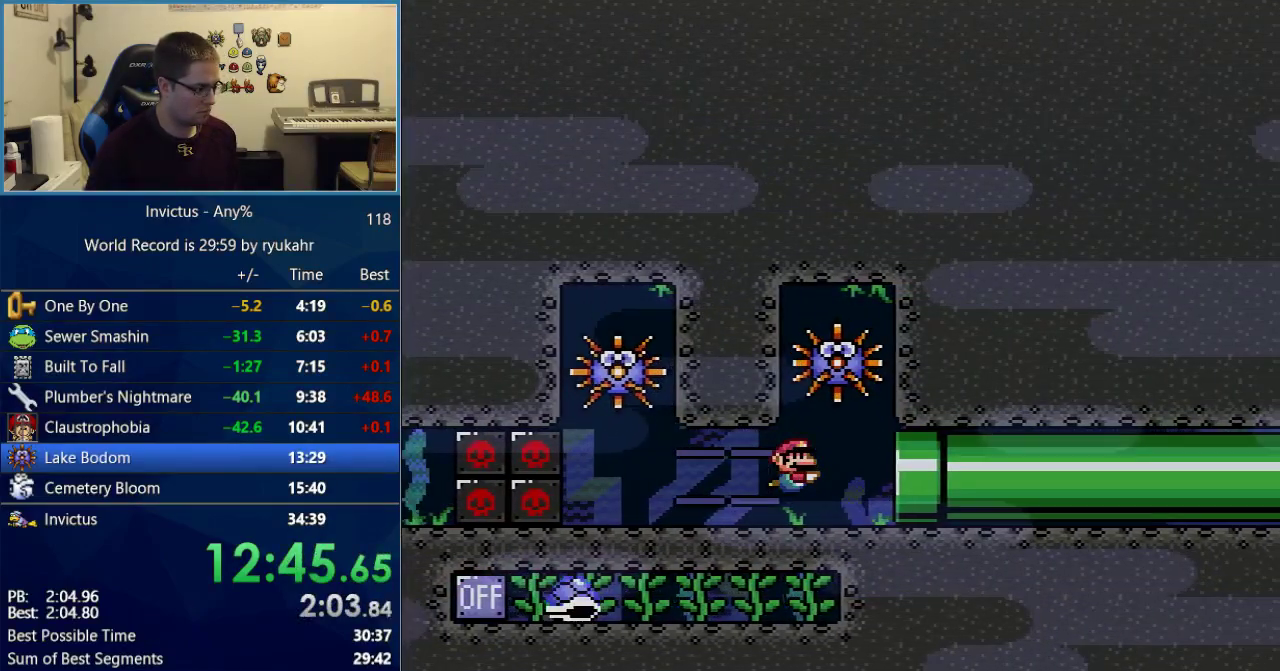
{"buttons": ["Y", "DPAD_RIGHT"], "events": [[183, "DPAD_DOWN", "up"]]}
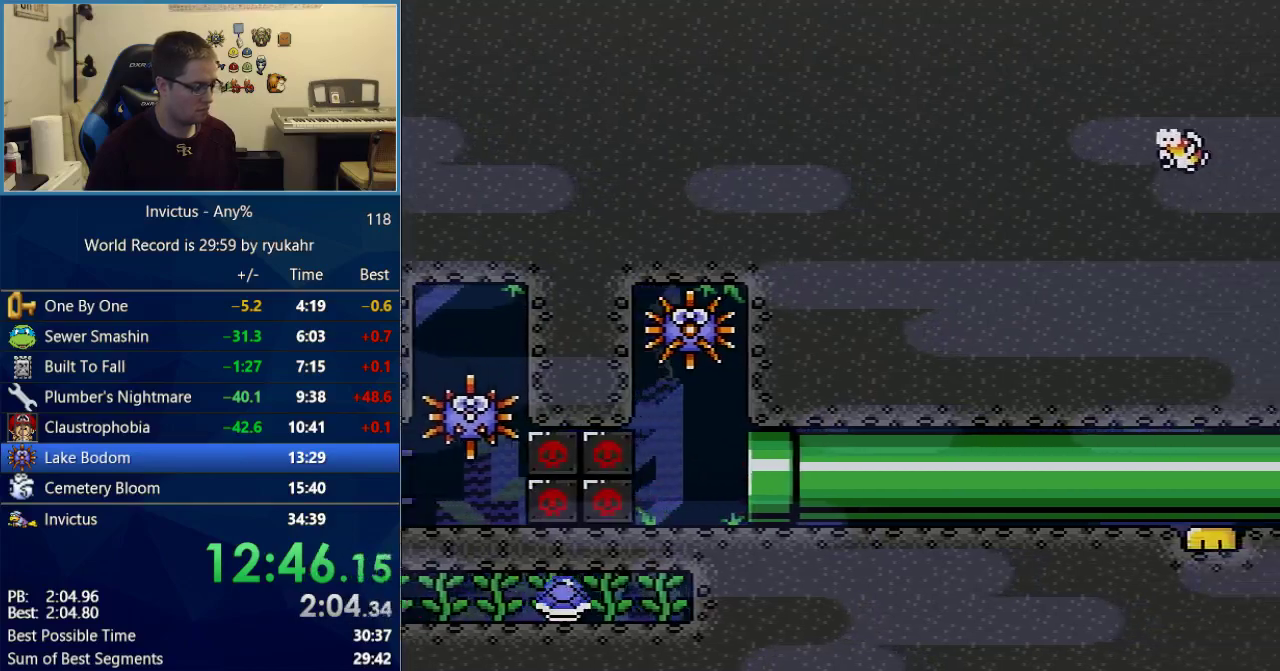
{"buttons": ["Y", "DPAD_RIGHT"], "events": [[117, "DPAD_RIGHT", "up"], [117, "Y", "up"], [250, "DPAD_RIGHT", "down"], [250, "Y", "down"]]}
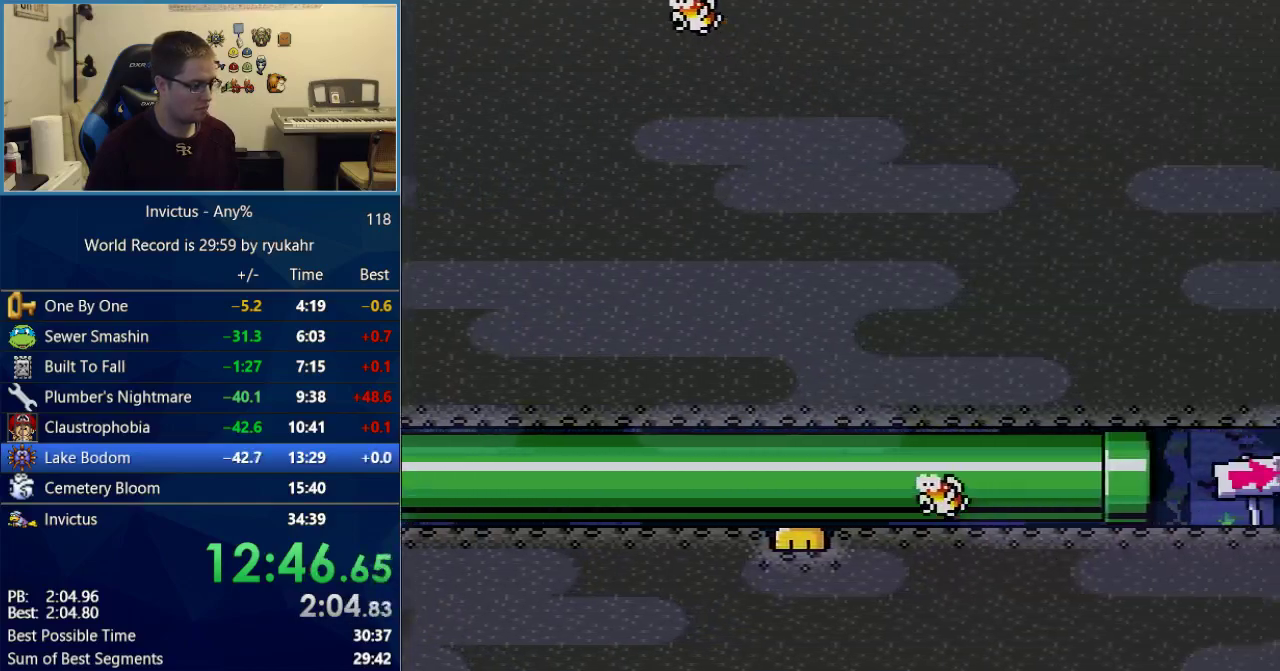
{"buttons": ["A", "DPAD_RIGHT"], "events": [[400, "B", "down"], [400, "Y", "up"], [450, "A", "down"], [450, "B", "up"]]}
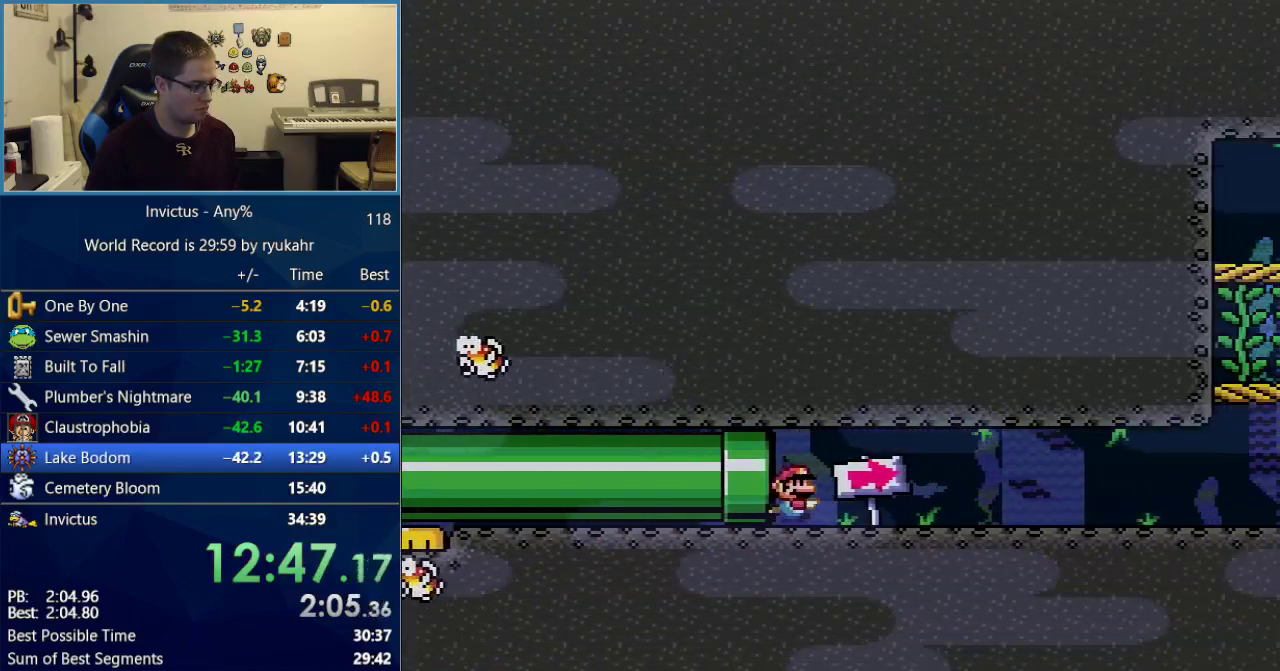
{"buttons": ["B", "DPAD_UP", "DPAD_RIGHT"], "events": [[50, "A", "up"], [50, "B", "down"], [150, "B", "up"], [183, "DPAD_UP", "down"], [217, "B", "down"], [283, "B", "up"], [333, "B", "down"], [400, "A", "down"], [400, "B", "up"], [467, "A", "up"], [467, "B", "down"]]}
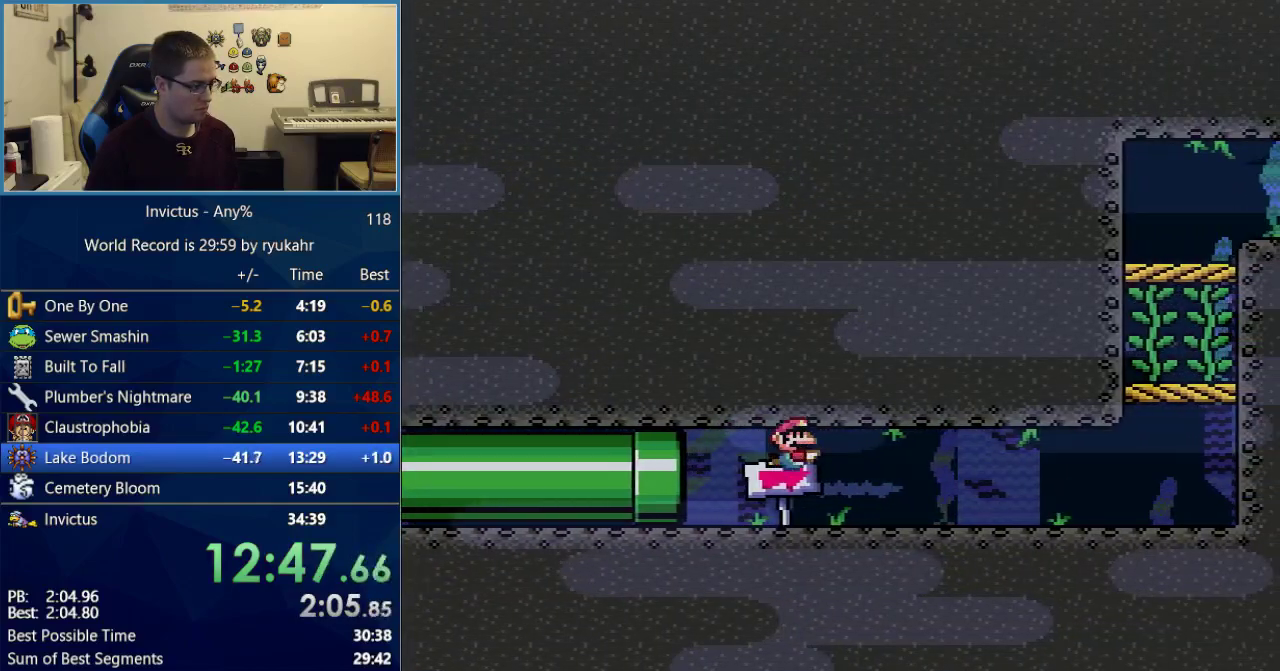
{"buttons": ["DPAD_UP", "DPAD_RIGHT"], "events": [[50, "B", "up"], [117, "B", "down"], [183, "B", "up"], [250, "B", "down"], [333, "B", "up"], [400, "B", "down"], [467, "B", "up"]]}
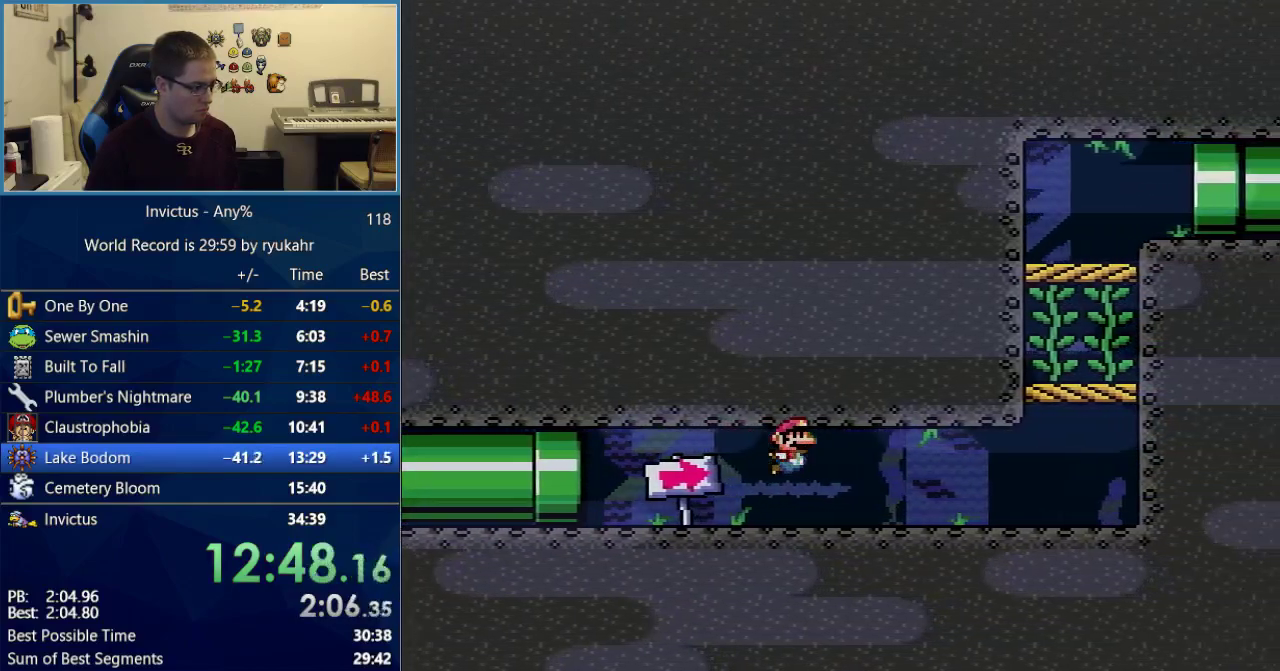
{"buttons": ["B", "DPAD_UP", "DPAD_RIGHT"], "events": [[17, "B", "down"], [83, "B", "up"], [183, "B", "down"], [250, "A", "down"], [250, "B", "up"], [317, "A", "up"], [317, "B", "down"], [400, "B", "up"], [450, "B", "down"]]}
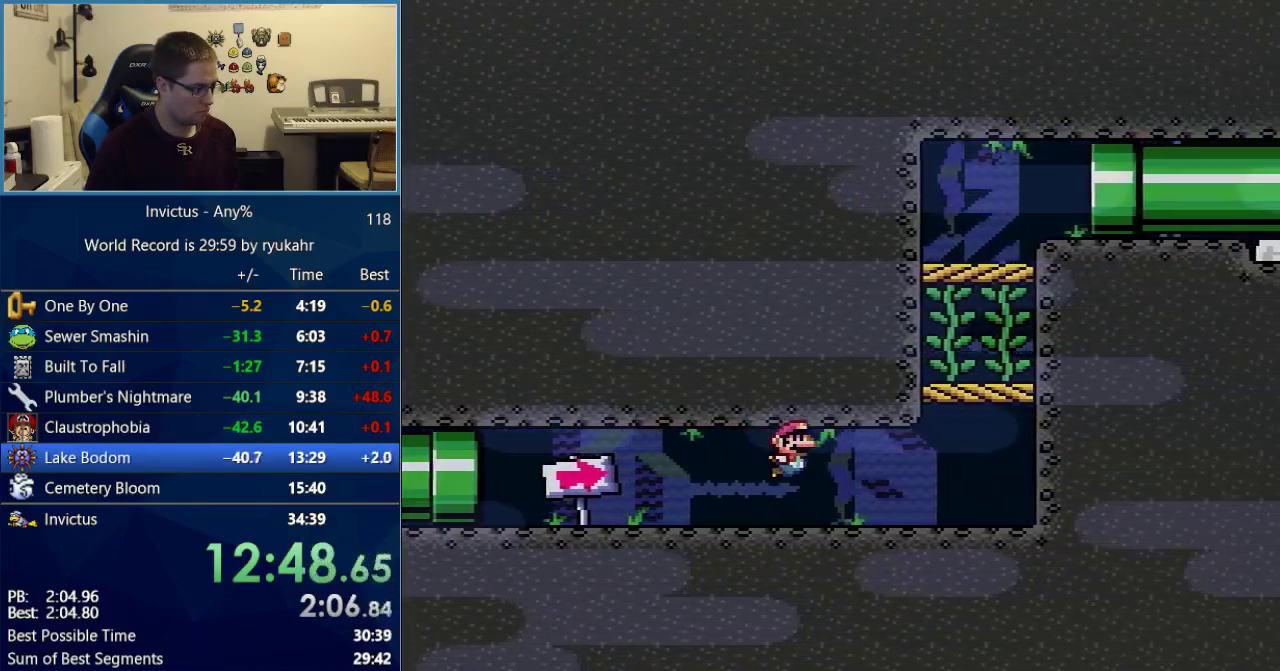
{"buttons": ["A", "DPAD_UP", "DPAD_RIGHT"], "events": [[17, "A", "down"], [17, "B", "up"], [83, "A", "up"], [83, "B", "down"], [183, "A", "down"], [183, "B", "up"], [250, "A", "up"], [250, "B", "down"], [333, "A", "down"], [333, "B", "up"], [400, "A", "up"], [400, "B", "down"], [467, "A", "down"], [467, "B", "up"]]}
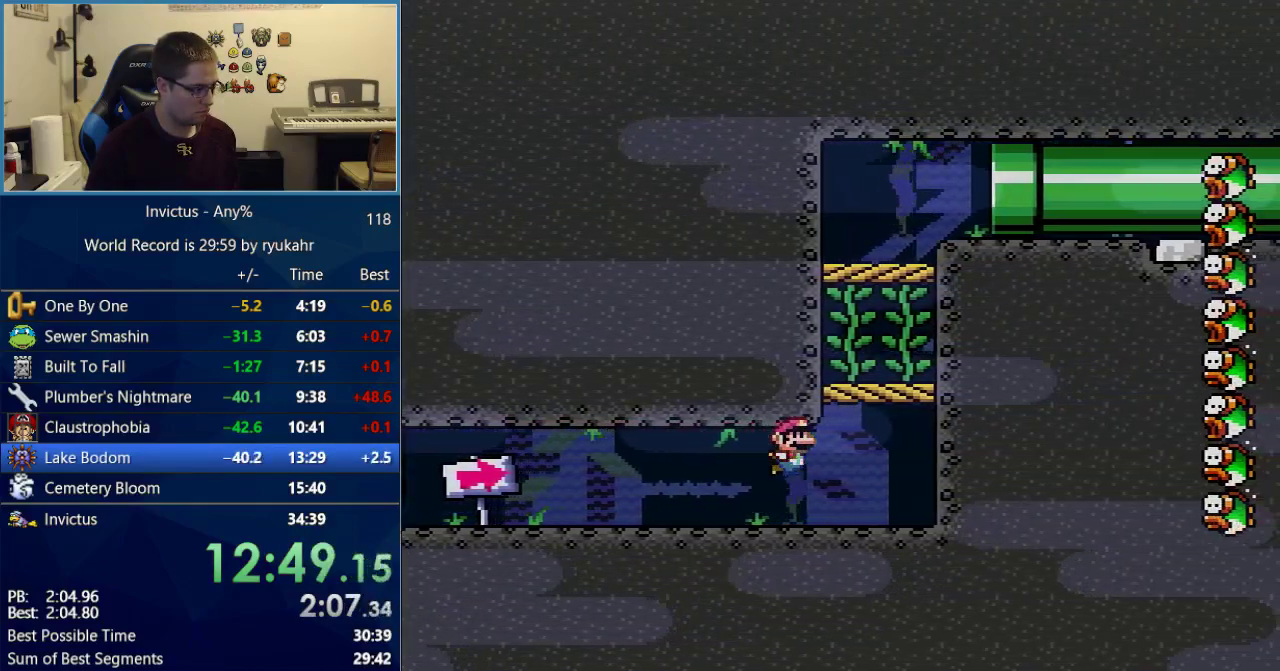
{"buttons": ["B"], "events": [[17, "A", "up"], [50, "B", "down"], [117, "A", "down"], [117, "B", "up"], [183, "A", "up"], [200, "B", "down"], [250, "A", "down"], [250, "B", "up"], [333, "A", "up"], [333, "B", "down"], [333, "DPAD_RIGHT", "up"], [333, "DPAD_UP", "up"], [433, "B", "up"], [483, "B", "down"]]}
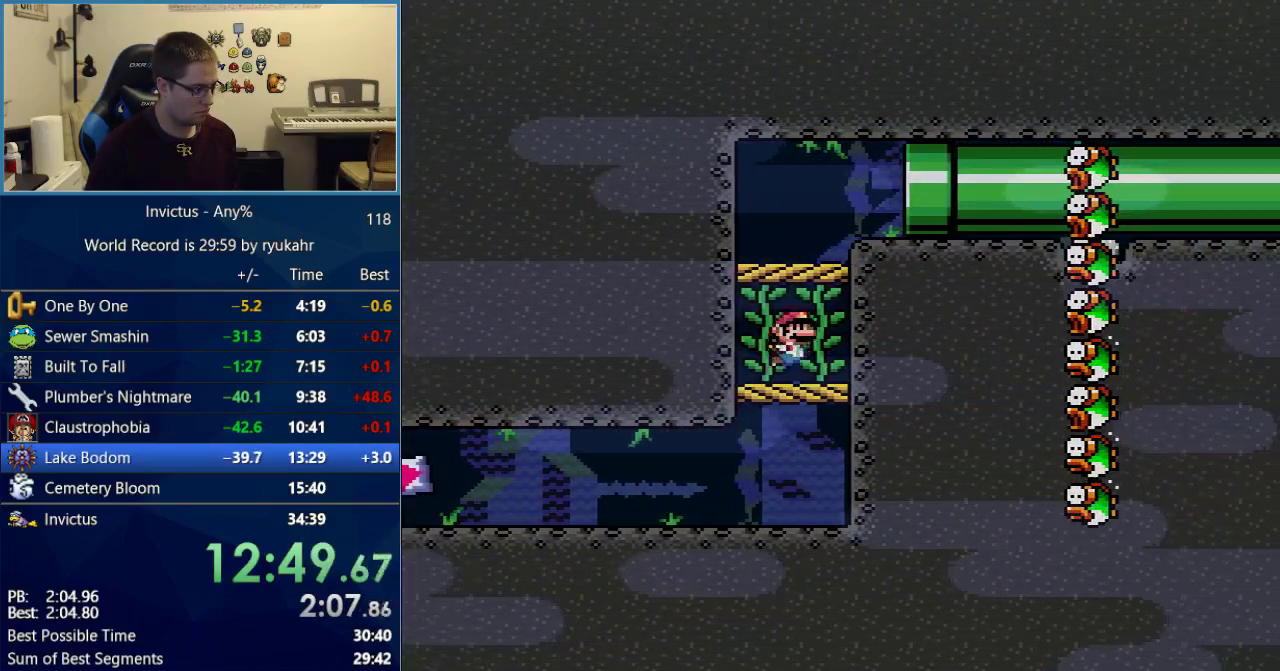
{"buttons": ["Y", "DPAD_DOWN", "DPAD_RIGHT"], "events": [[50, "A", "down"], [50, "B", "up"], [117, "A", "up"], [117, "B", "down"], [217, "A", "down"], [217, "B", "up"], [267, "A", "up"], [267, "B", "down"], [333, "A", "down"], [333, "B", "up"], [367, "DPAD_RIGHT", "down"], [400, "A", "up"], [467, "Y", "down"], [483, "DPAD_DOWN", "down"]]}
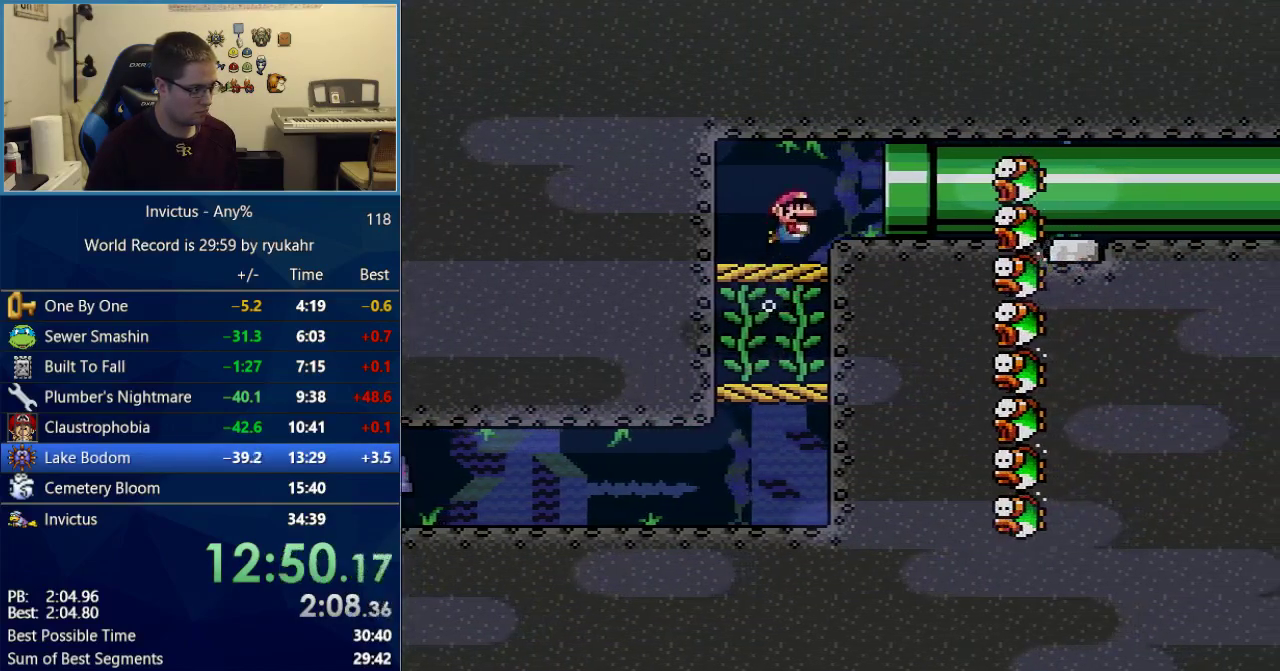
{"buttons": ["Y", "DPAD_RIGHT"], "events": [[217, "DPAD_DOWN", "up"]]}
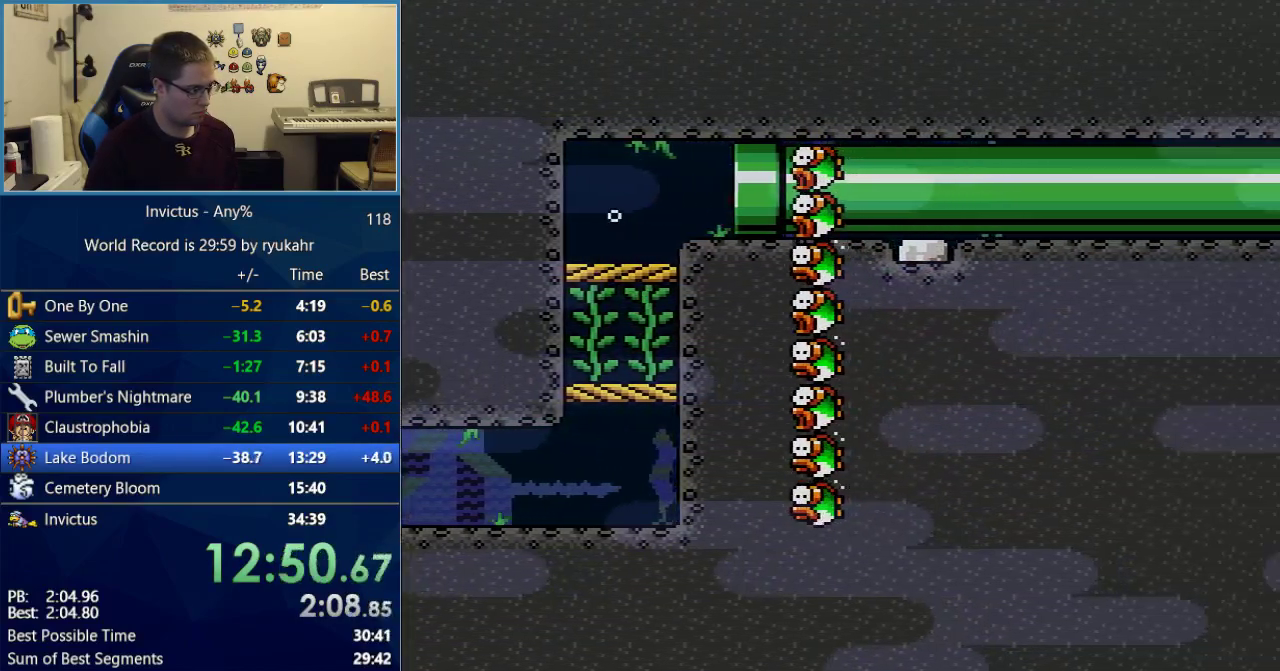
{"buttons": ["Y", "DPAD_DOWN"], "events": [[150, "DPAD_RIGHT", "up"], [467, "DPAD_DOWN", "down"]]}
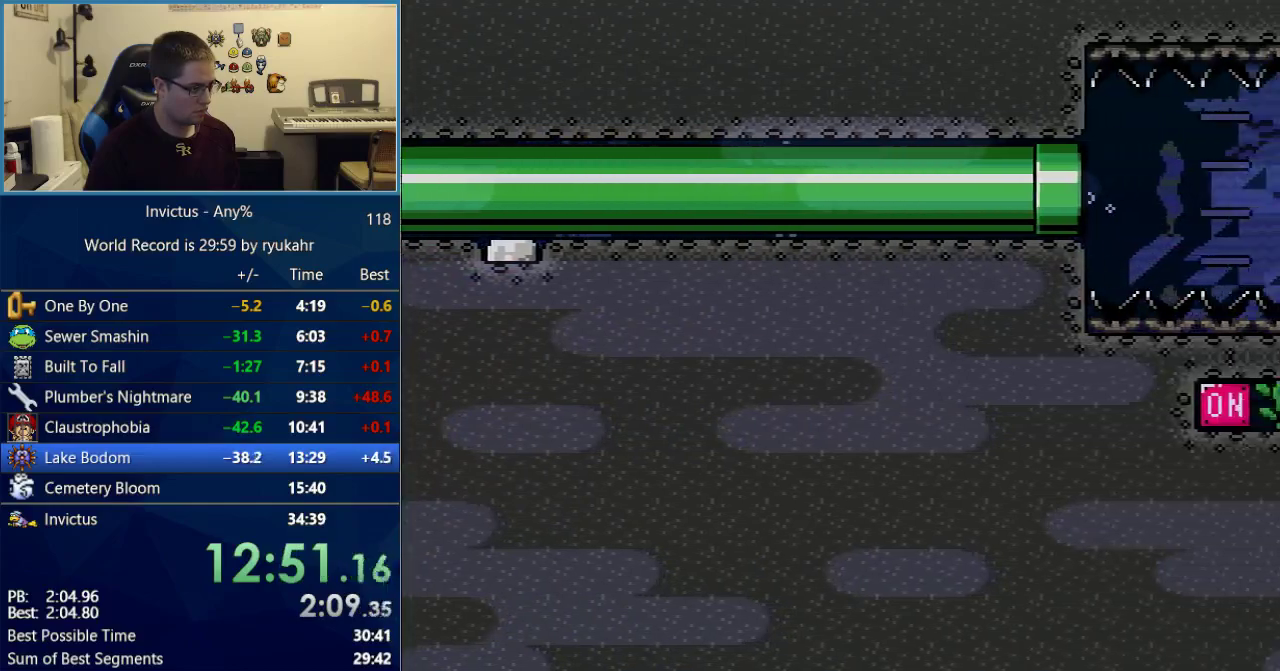
{"buttons": ["Y", "DPAD_DOWN"], "events": []}
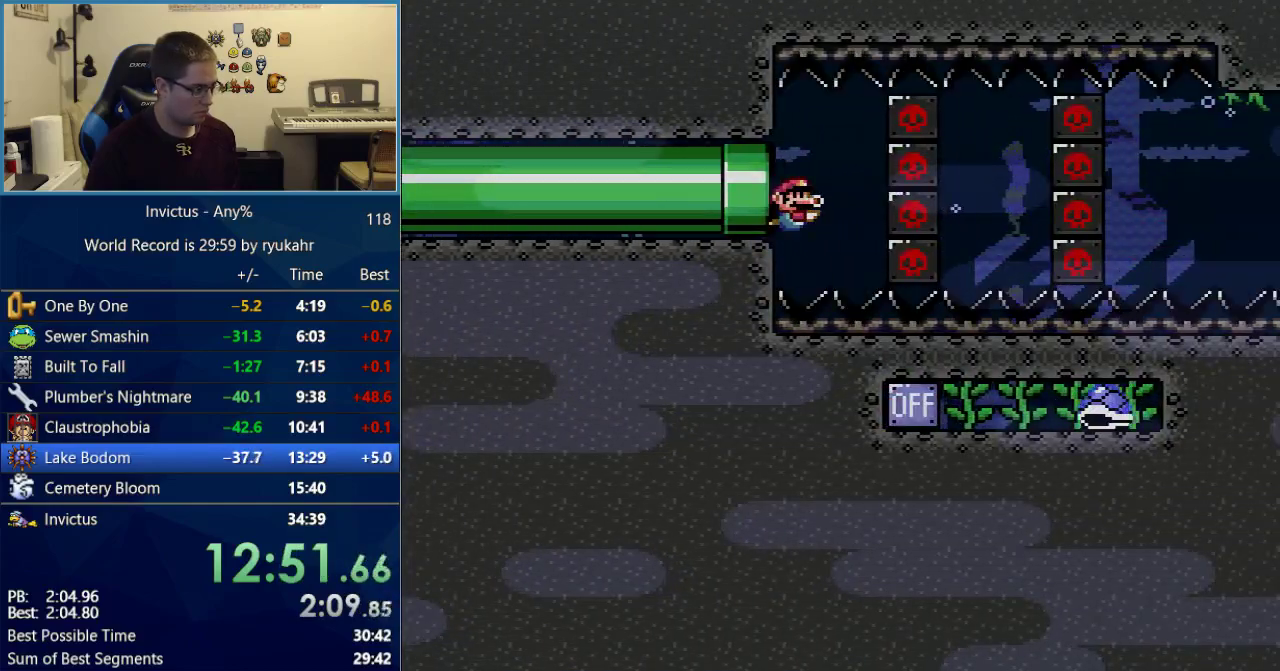
{"buttons": ["Y", "DPAD_DOWN", "DPAD_RIGHT"], "events": [[117, "B", "down"], [183, "B", "up"], [200, "DPAD_RIGHT", "down"]]}
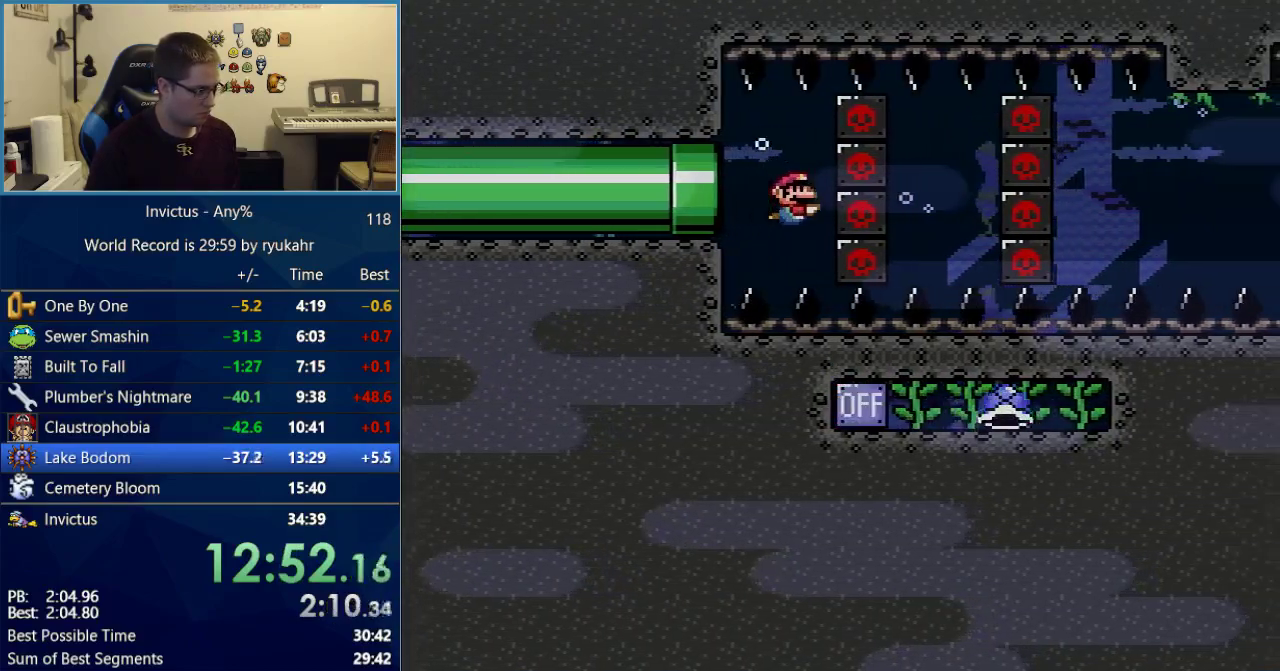
{"buttons": ["Y", "DPAD_DOWN", "DPAD_RIGHT"], "events": [[117, "B", "down"], [183, "B", "up"]]}
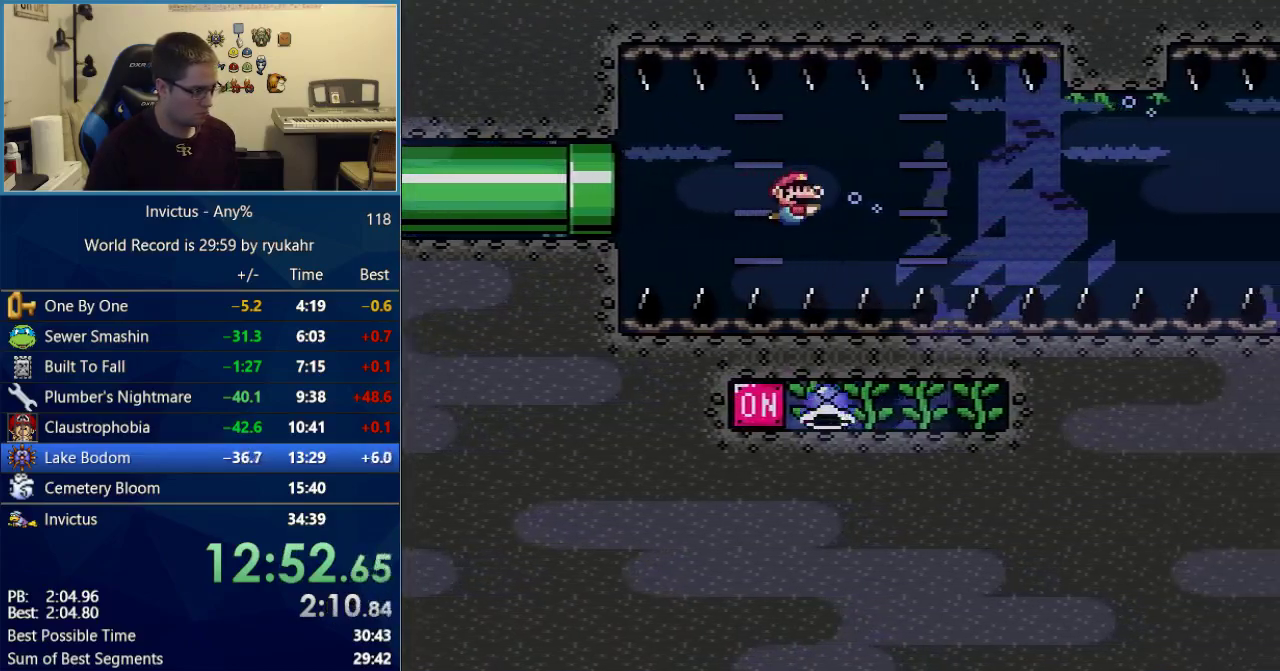
{"buttons": ["Y", "DPAD_DOWN"], "events": [[183, "B", "down"], [233, "B", "up"], [300, "DPAD_RIGHT", "up"]]}
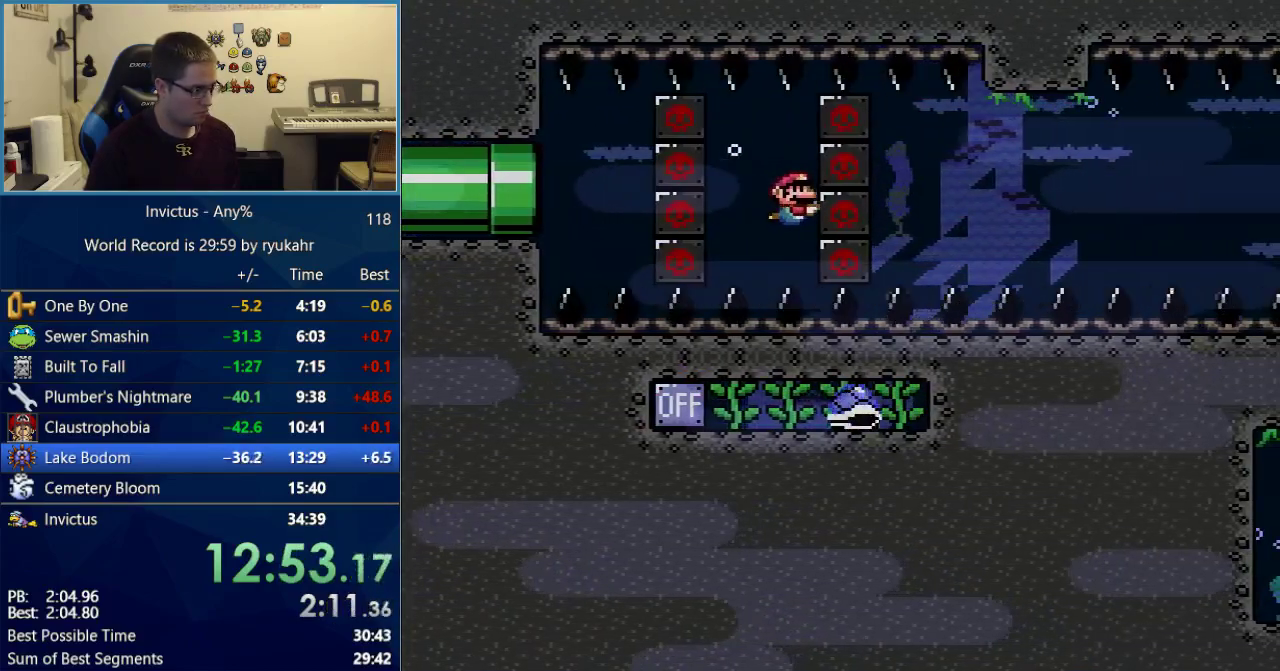
{"buttons": ["Y", "DPAD_DOWN"], "events": [[150, "B", "down"], [233, "B", "up"]]}
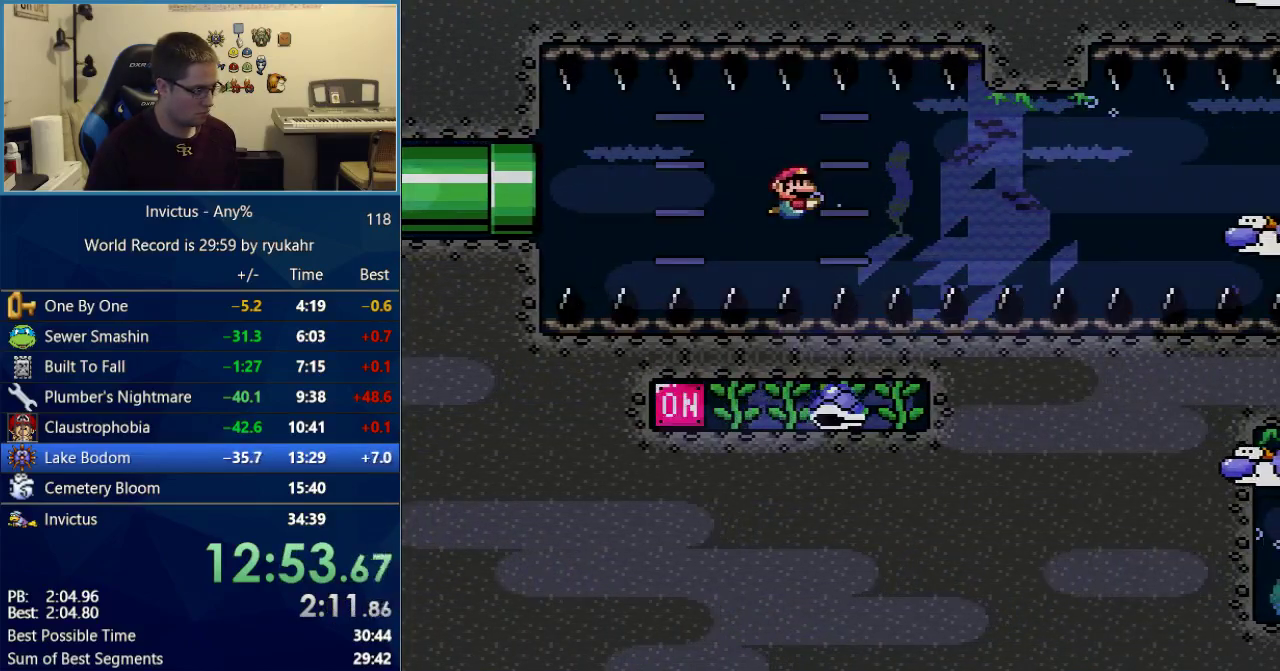
{"buttons": ["Y", "DPAD_DOWN", "DPAD_RIGHT"], "events": [[50, "DPAD_RIGHT", "down"], [267, "B", "down"], [367, "B", "up"]]}
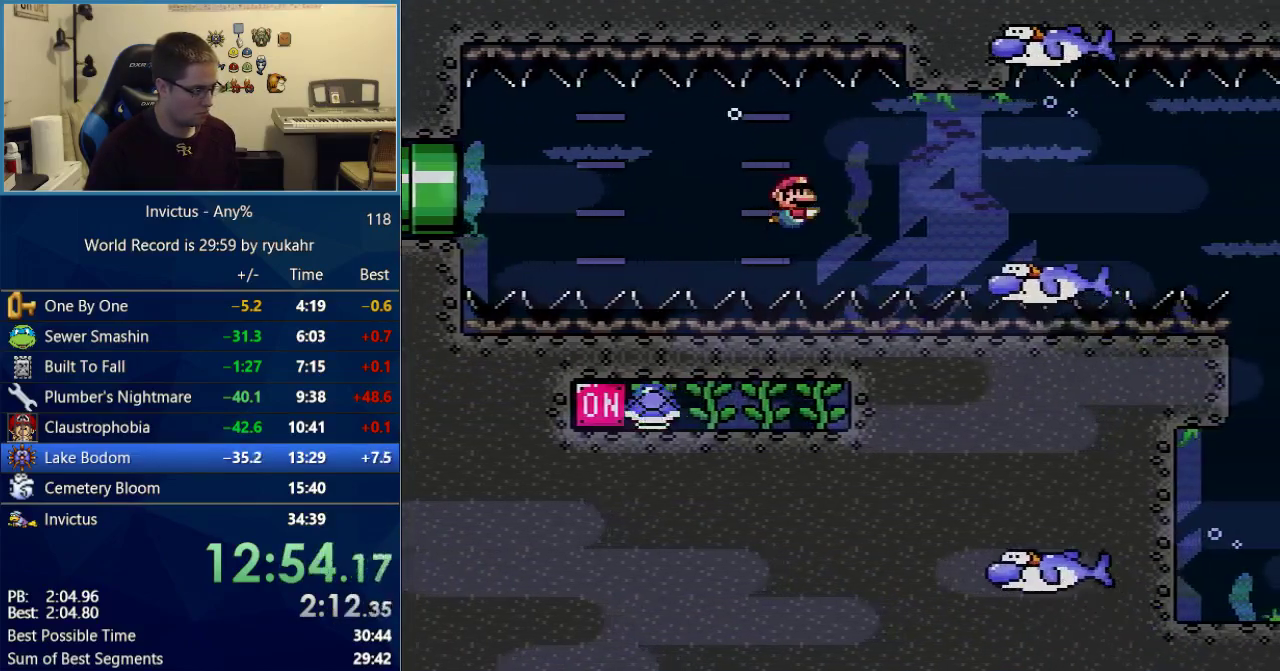
{"buttons": ["B", "DPAD_RIGHT"], "events": [[217, "B", "down"], [267, "B", "up"], [333, "DPAD_DOWN", "up"], [450, "B", "down"], [500, "Y", "up"]]}
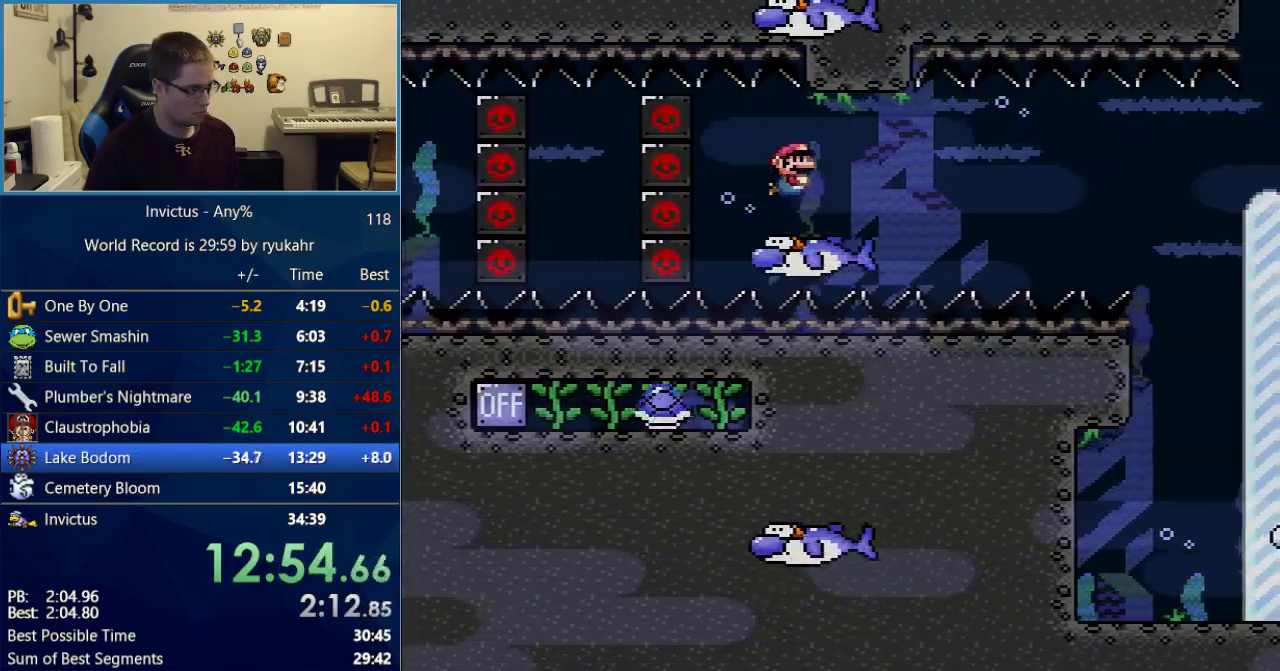
{"buttons": ["A"], "events": [[33, "A", "down"], [50, "B", "up"], [117, "DPAD_UP", "down"], [150, "DPAD_RIGHT", "up"], [267, "A", "up"], [267, "B", "down"], [333, "A", "down"], [333, "B", "up"], [367, "DPAD_UP", "up"], [400, "A", "up"], [400, "B", "down"], [483, "A", "down"], [483, "B", "up"]]}
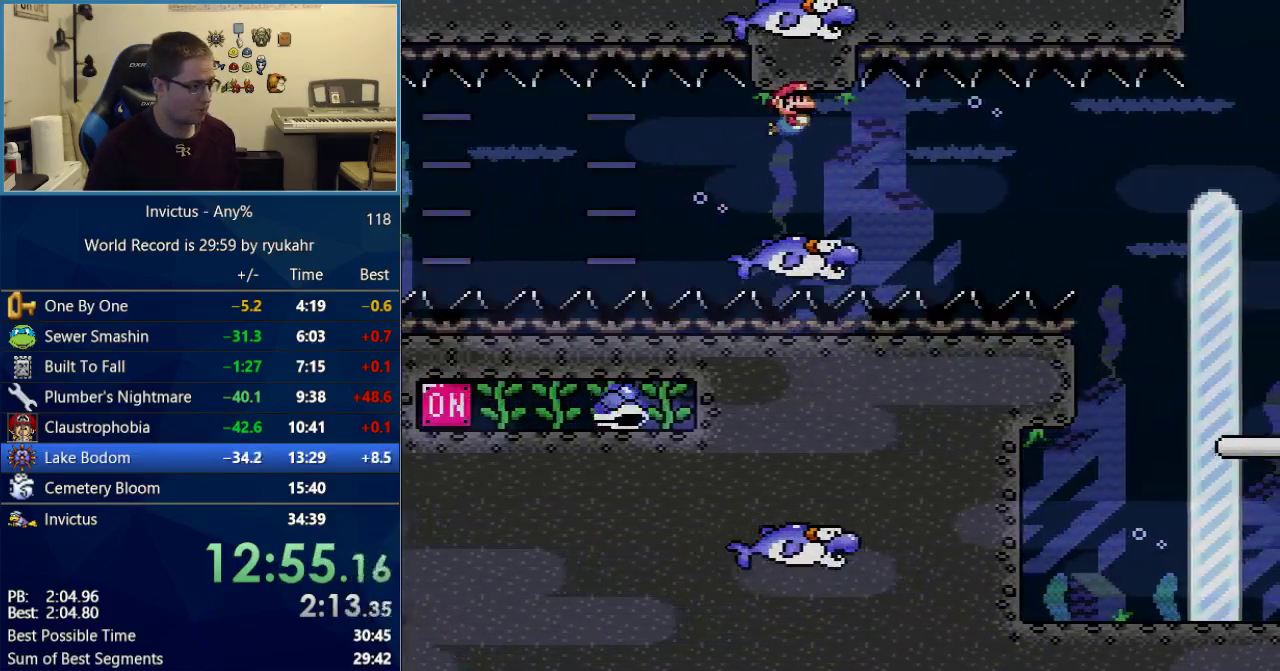
{"buttons": ["Y", "DPAD_DOWN", "DPAD_RIGHT"], "events": [[17, "A", "up"], [50, "B", "down"], [117, "A", "down"], [117, "B", "up"], [183, "A", "up"], [183, "B", "down"], [267, "A", "down"], [267, "B", "up"], [300, "A", "up"], [333, "B", "down"], [367, "B", "up"], [367, "Y", "down"], [400, "DPAD_RIGHT", "down"], [483, "DPAD_DOWN", "down"]]}
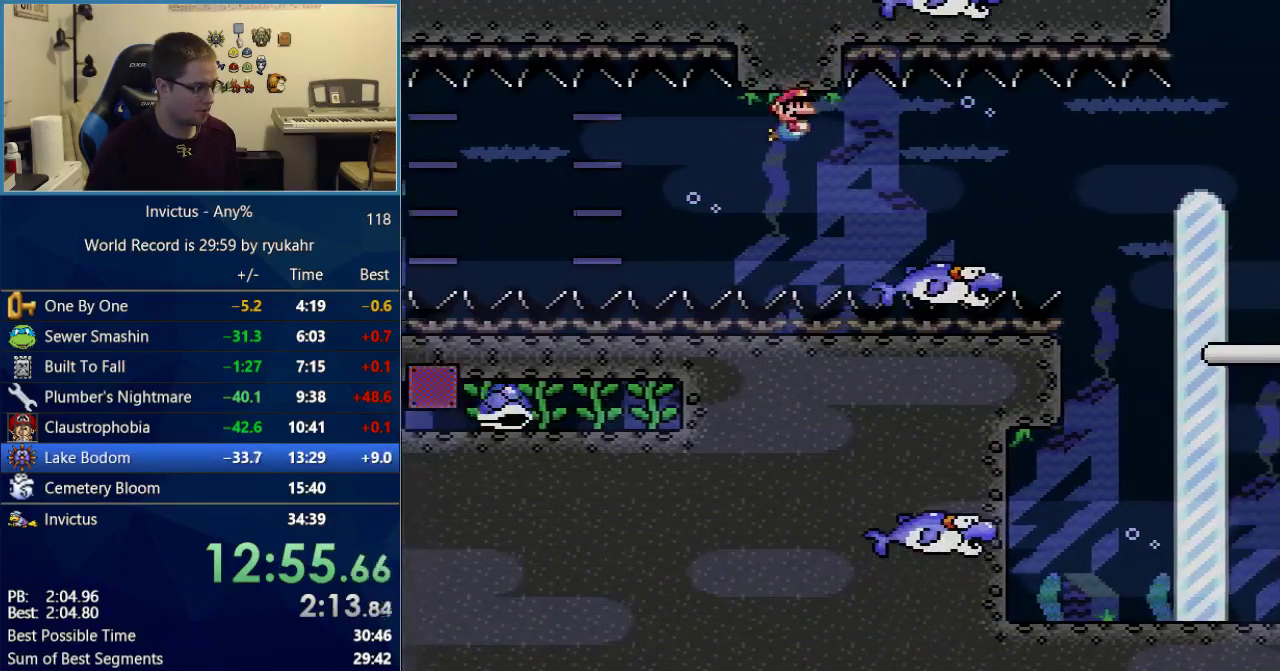
{"buttons": ["Y", "DPAD_DOWN", "DPAD_RIGHT"], "events": [[400, "B", "down"], [500, "B", "up"]]}
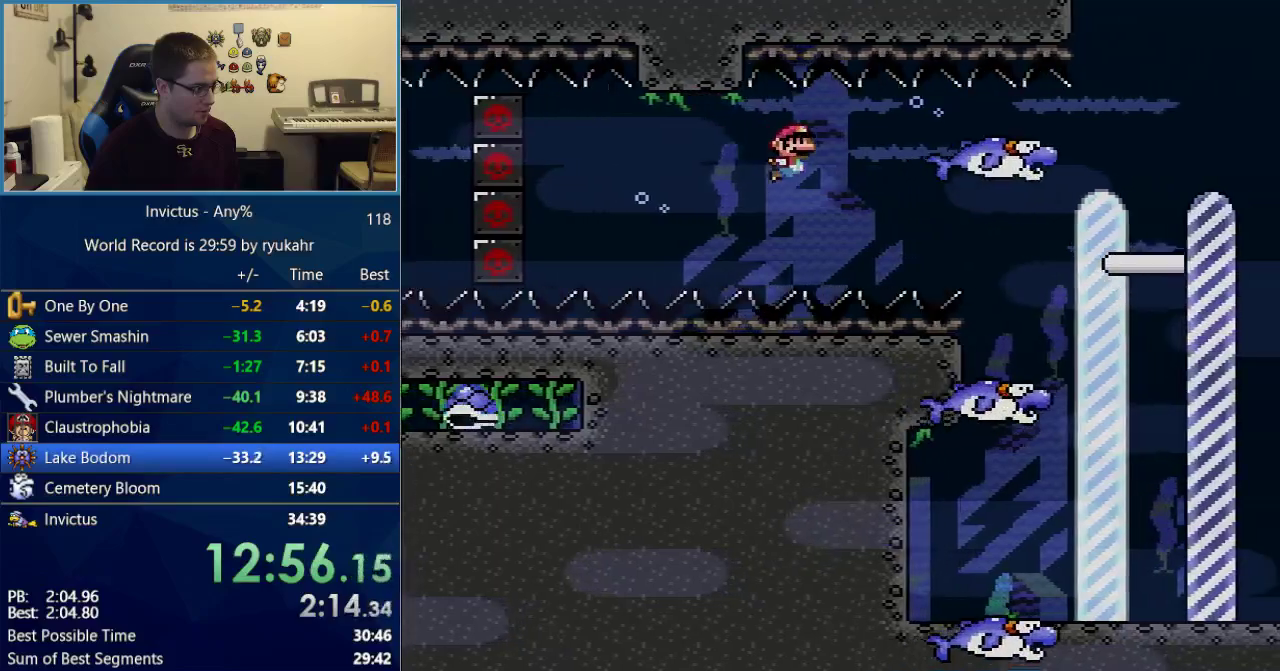
{"buttons": ["B", "Y", "DPAD_DOWN", "DPAD_RIGHT"], "events": [[467, "B", "down"]]}
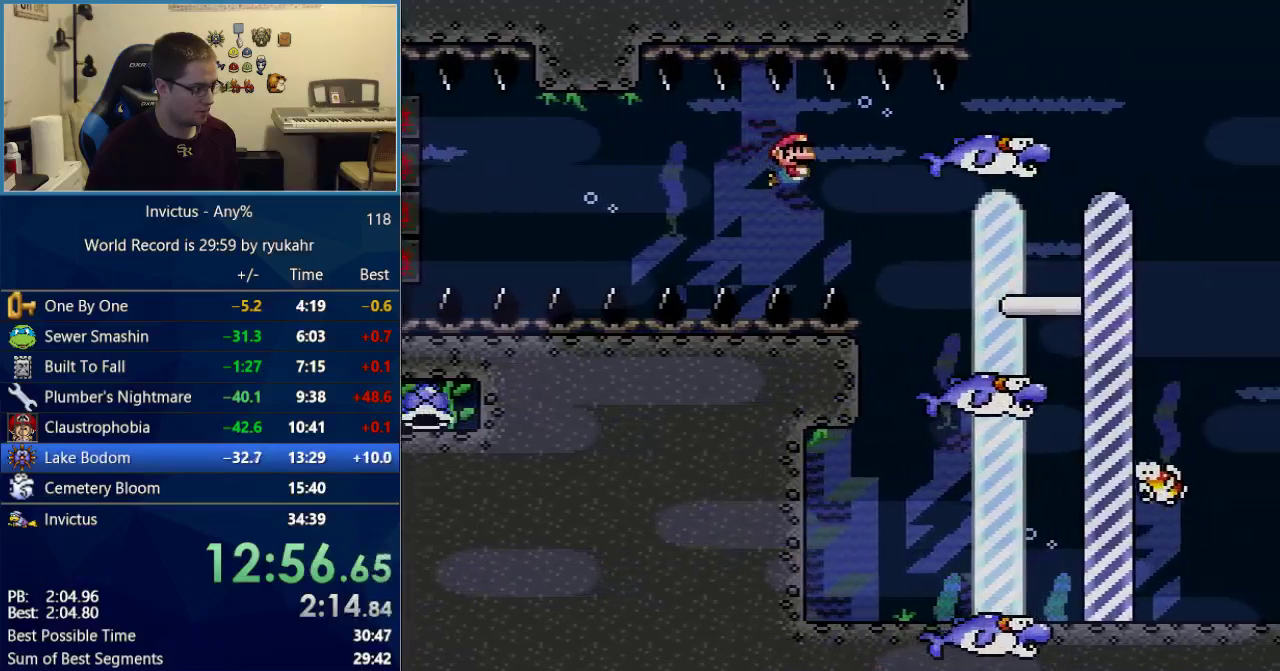
{"buttons": ["Y", "DPAD_DOWN", "DPAD_RIGHT"], "events": [[17, "B", "up"], [433, "B", "down"], [483, "B", "up"]]}
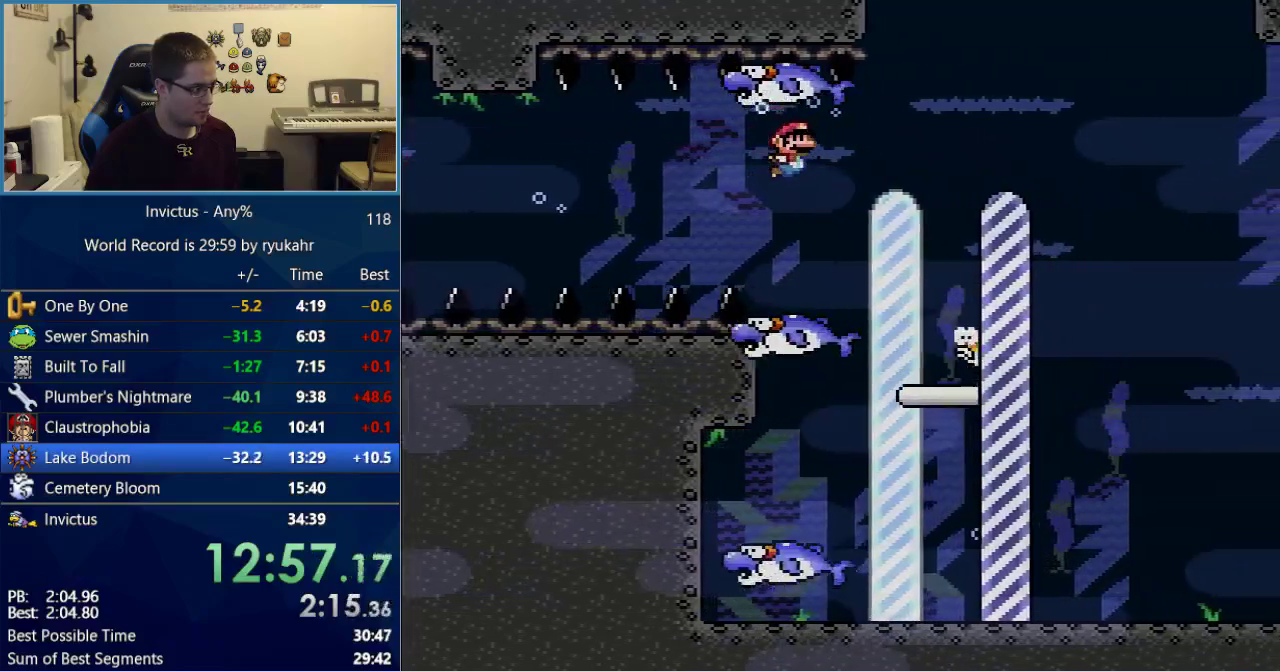
{"buttons": ["B", "Y", "DPAD_DOWN", "DPAD_RIGHT"], "events": [[333, "B", "down"], [433, "B", "up"], [500, "B", "down"]]}
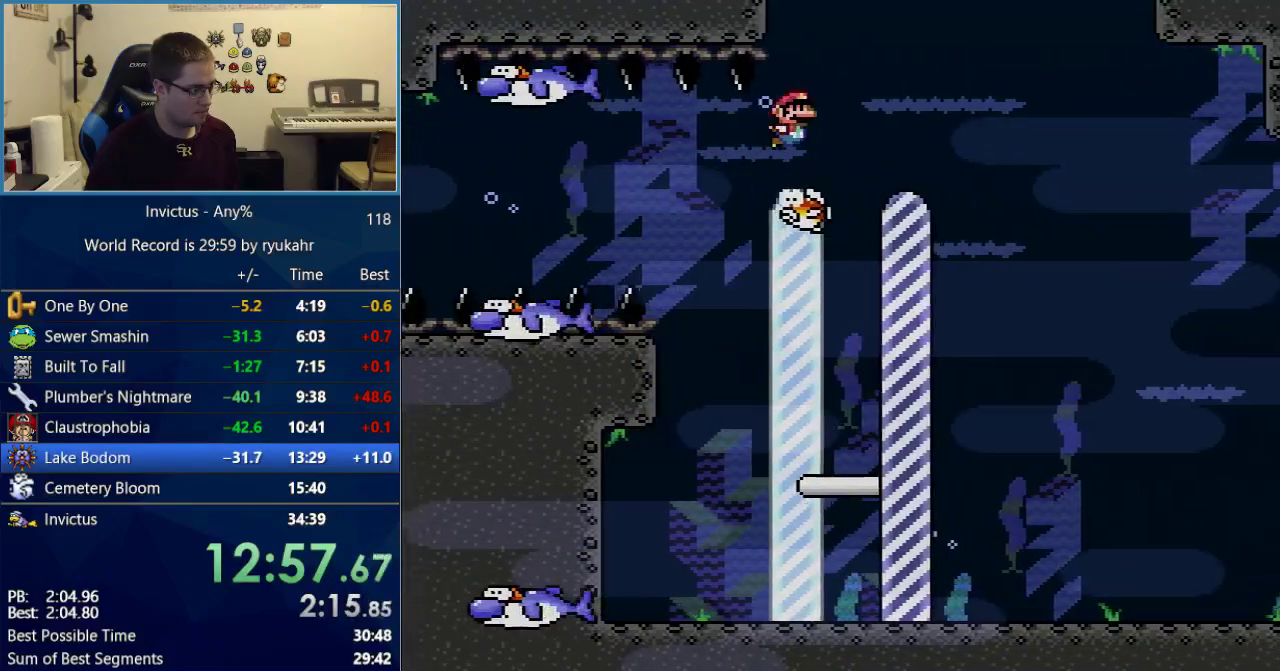
{"buttons": ["DPAD_RIGHT"], "events": [[83, "B", "up"], [150, "B", "down"], [217, "B", "up"], [467, "DPAD_DOWN", "up"], [500, "Y", "up"]]}
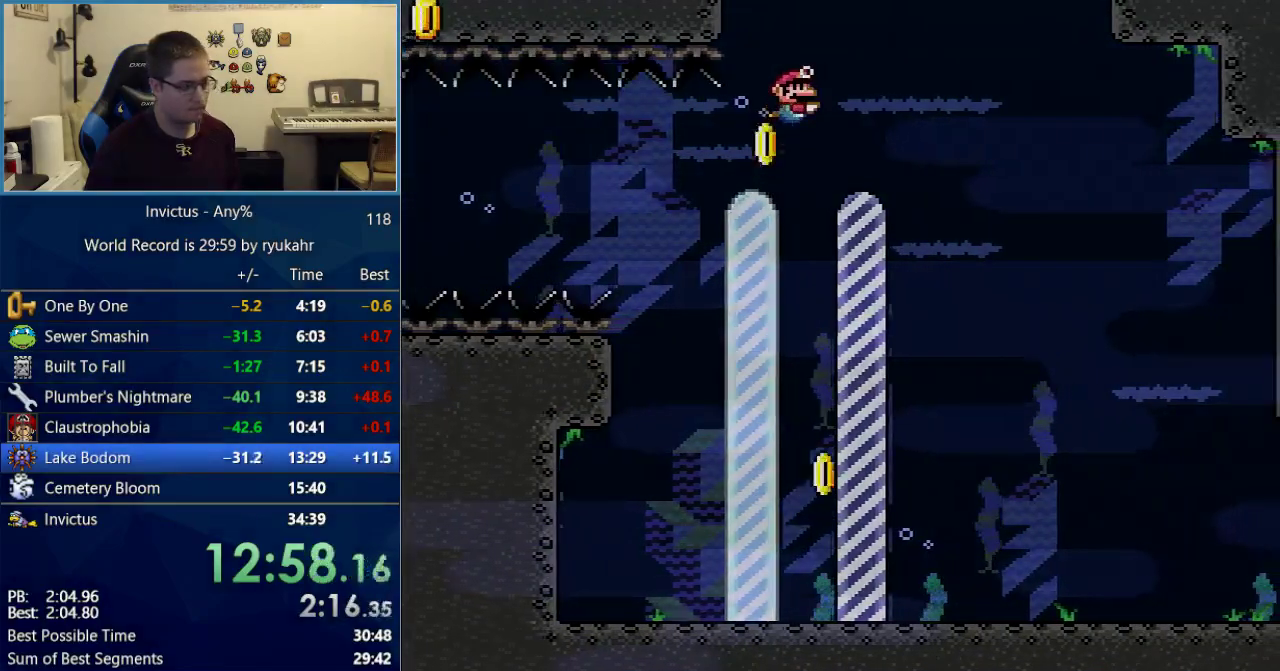
{"buttons": ["B"], "events": [[83, "A", "down"], [117, "DPAD_RIGHT", "up"], [150, "A", "up"], [150, "B", "down"], [233, "A", "down"], [267, "B", "up"], [333, "A", "up"], [333, "B", "down"], [400, "A", "down"], [400, "B", "up"], [467, "A", "up"], [467, "B", "down"]]}
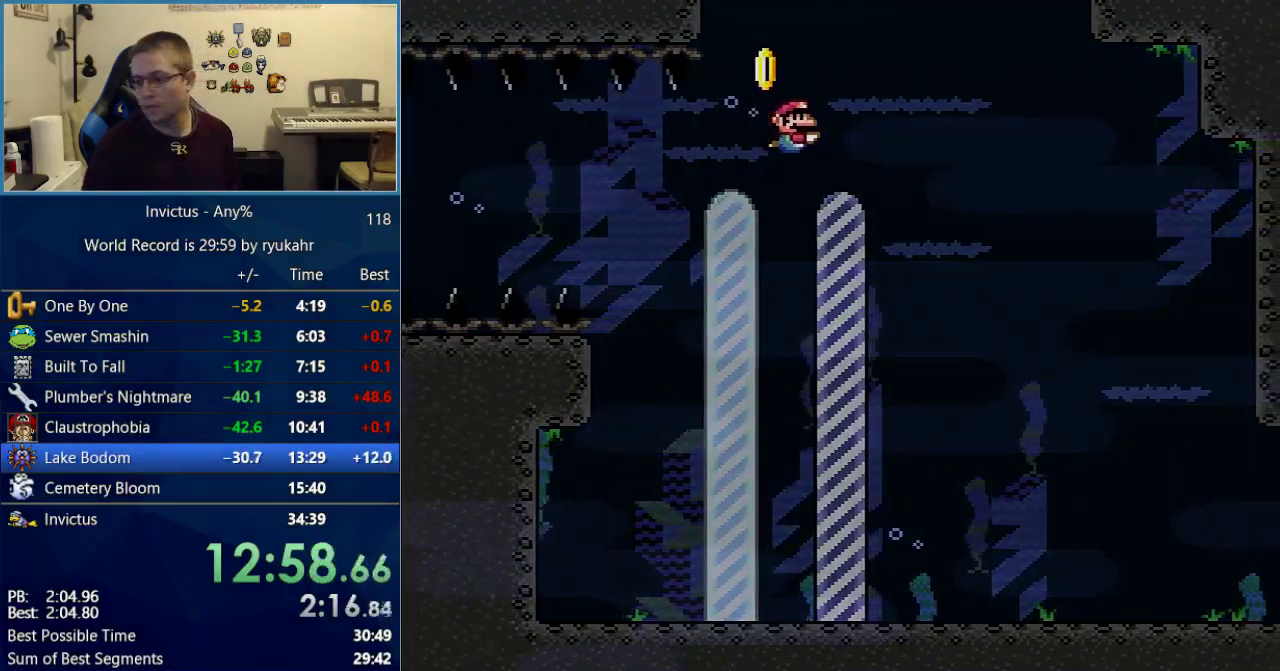
{"buttons": [], "events": [[17, "B", "up"]]}